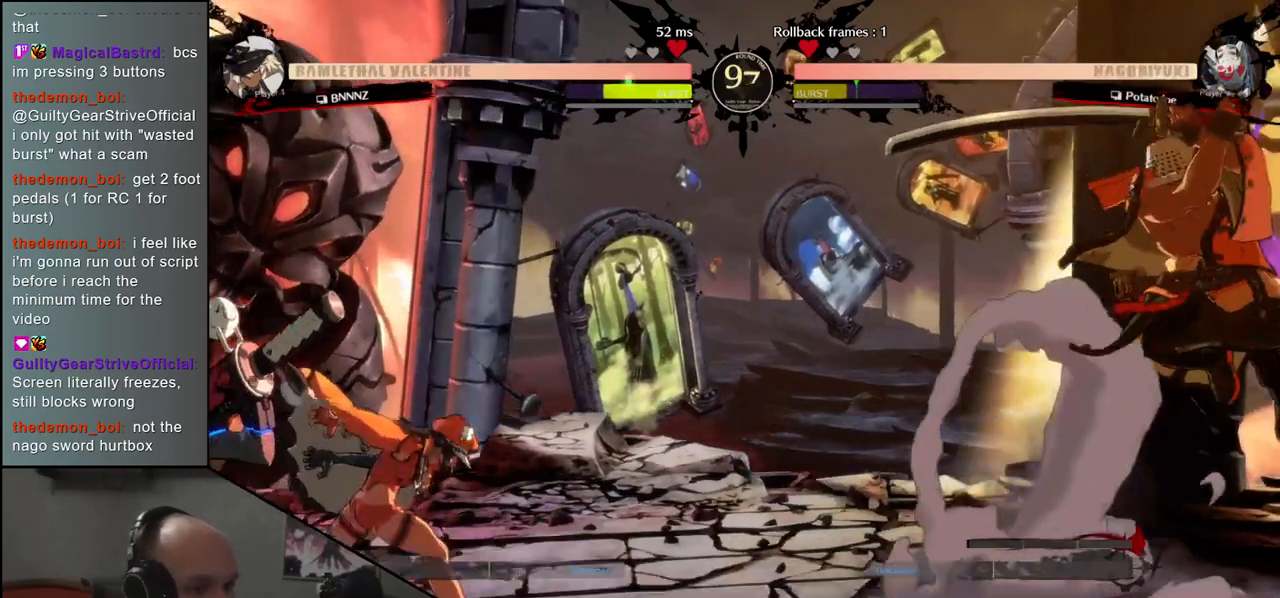
Gameplay with a controller (arcade stick); each line is a JSON object with the inputs held at the frame after it. "events" lists button and stick changes between this image and that frame as [ms after this image, input, new state], when the widget could be followed in between. Not read: L3 R3 other_buttons.
{"buttons": [], "left_stick": "right", "events": [[317, "left_stick", "down"], [383, "left_stick", "left"], [400, "TRIANGLE", "down"], [483, "TRIANGLE", "up"], [483, "left_stick", "right"]]}
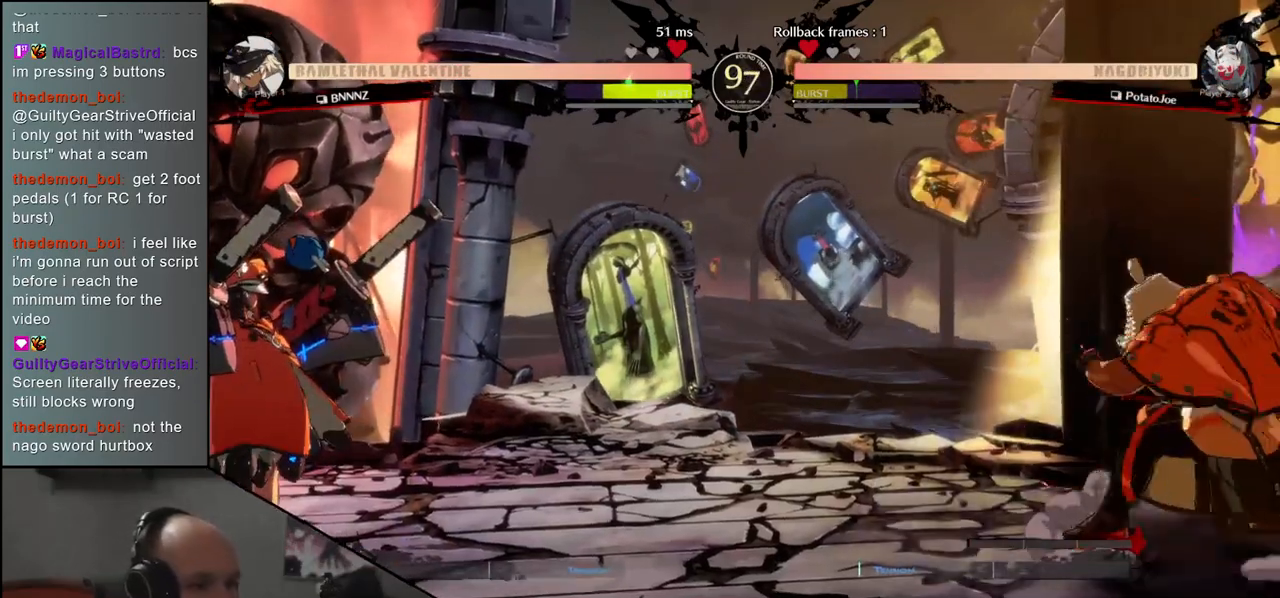
{"buttons": [], "left_stick": "center", "events": [[83, "left_stick", "down"], [133, "left_stick", "left"], [167, "L2", "down"], [217, "L2", "up"], [267, "left_stick", "center"], [417, "TRIANGLE", "down"], [500, "TRIANGLE", "up"]]}
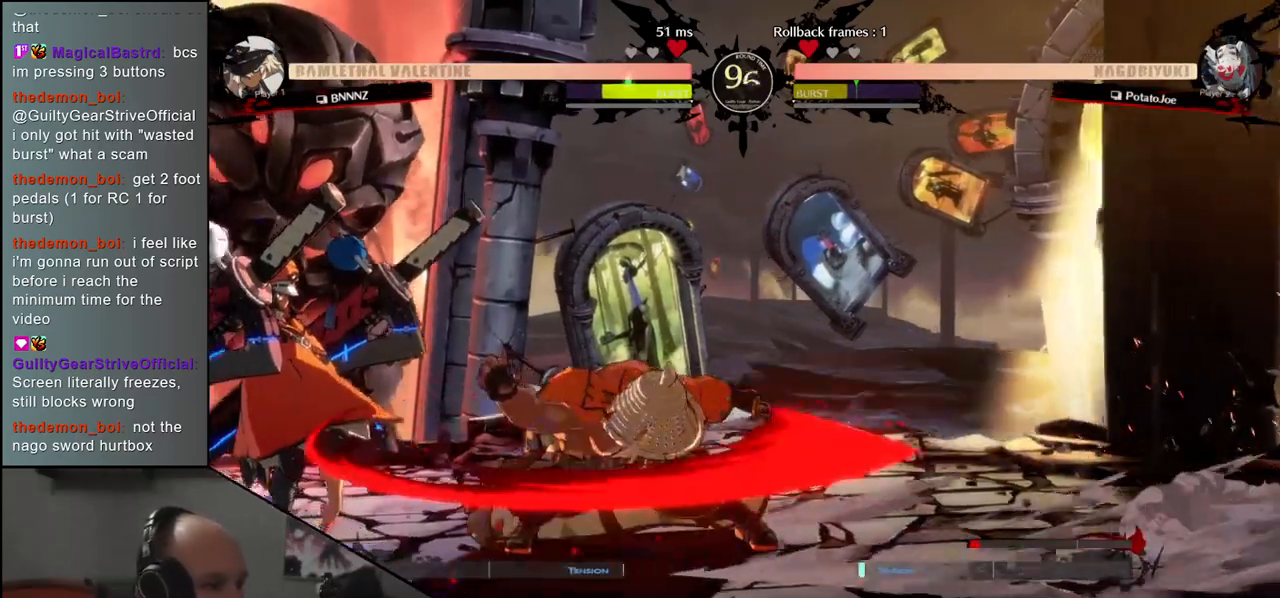
{"buttons": [], "left_stick": "center", "events": [[133, "TRIANGLE", "down"], [233, "TRIANGLE", "up"], [350, "TRIANGLE", "down"], [450, "TRIANGLE", "up"]]}
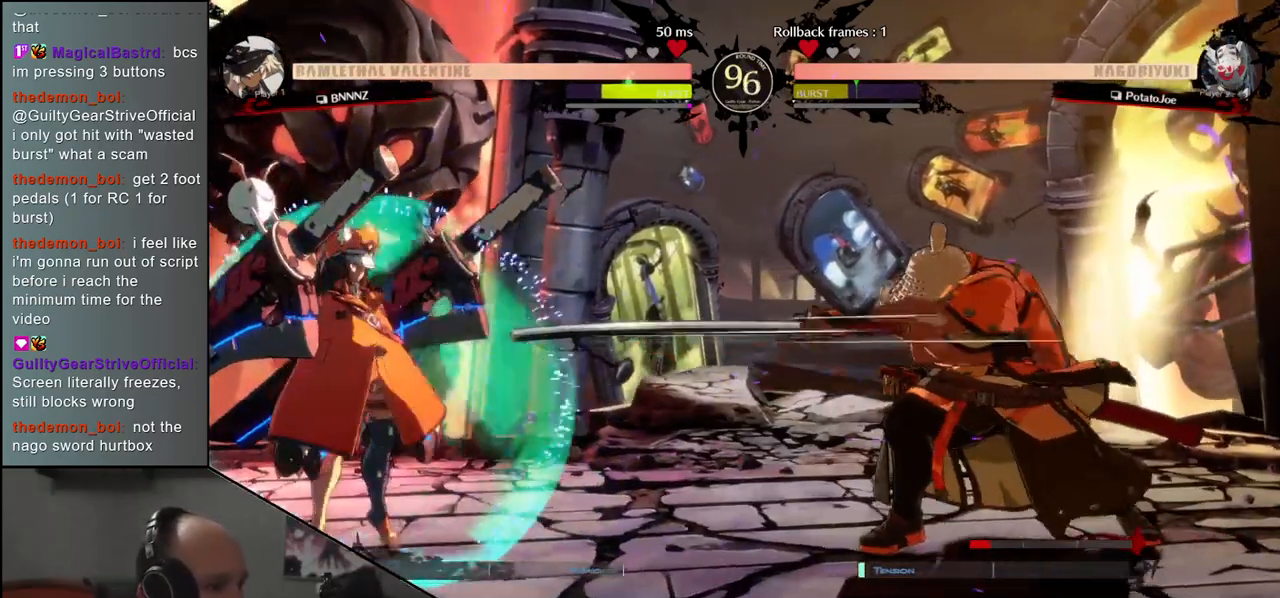
{"buttons": [], "left_stick": "down-right", "events": [[150, "left_stick", "right"], [433, "left_stick", "down-right"]]}
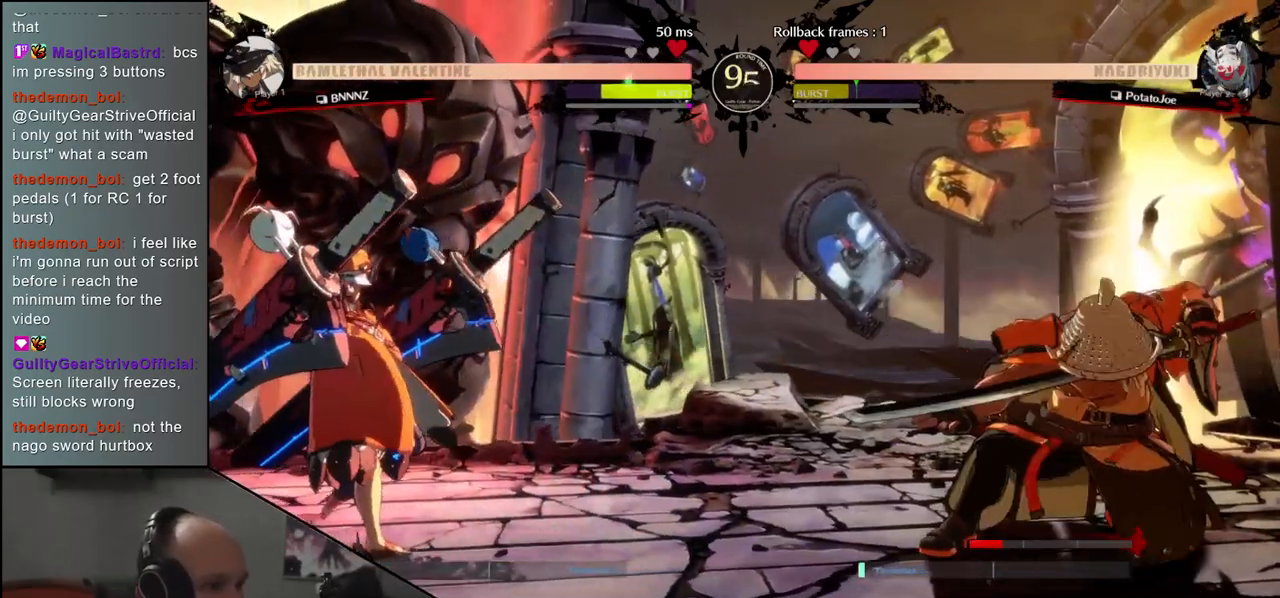
{"buttons": [], "left_stick": "right", "events": [[167, "left_stick", "right"]]}
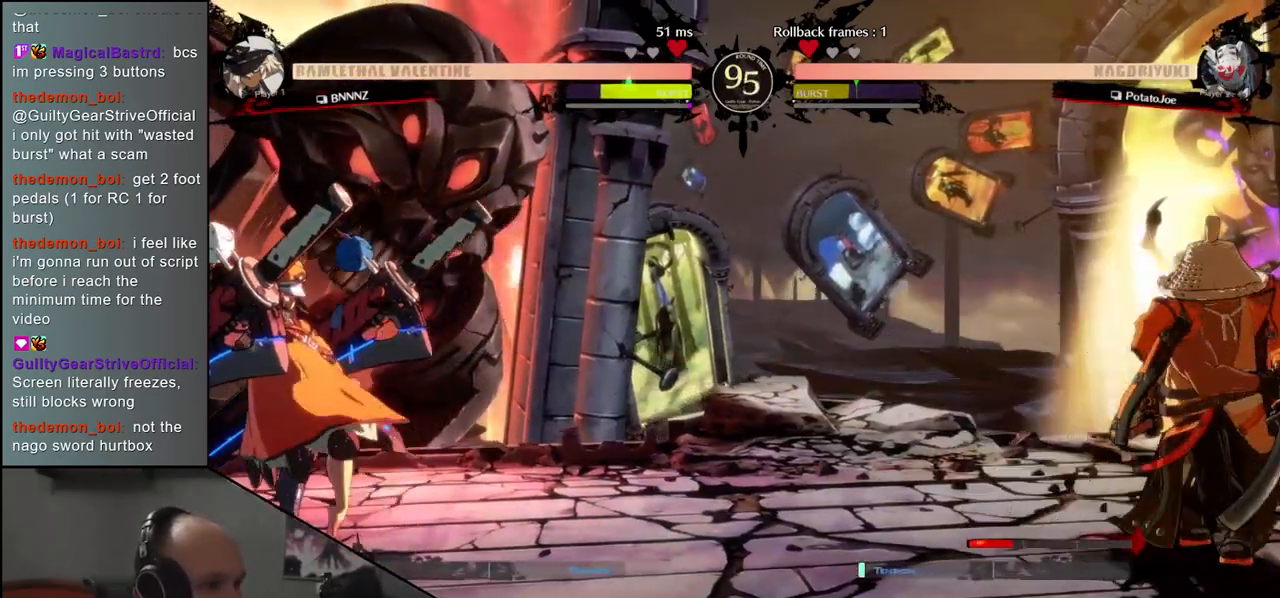
{"buttons": [], "left_stick": "left", "events": [[83, "left_stick", "left"]]}
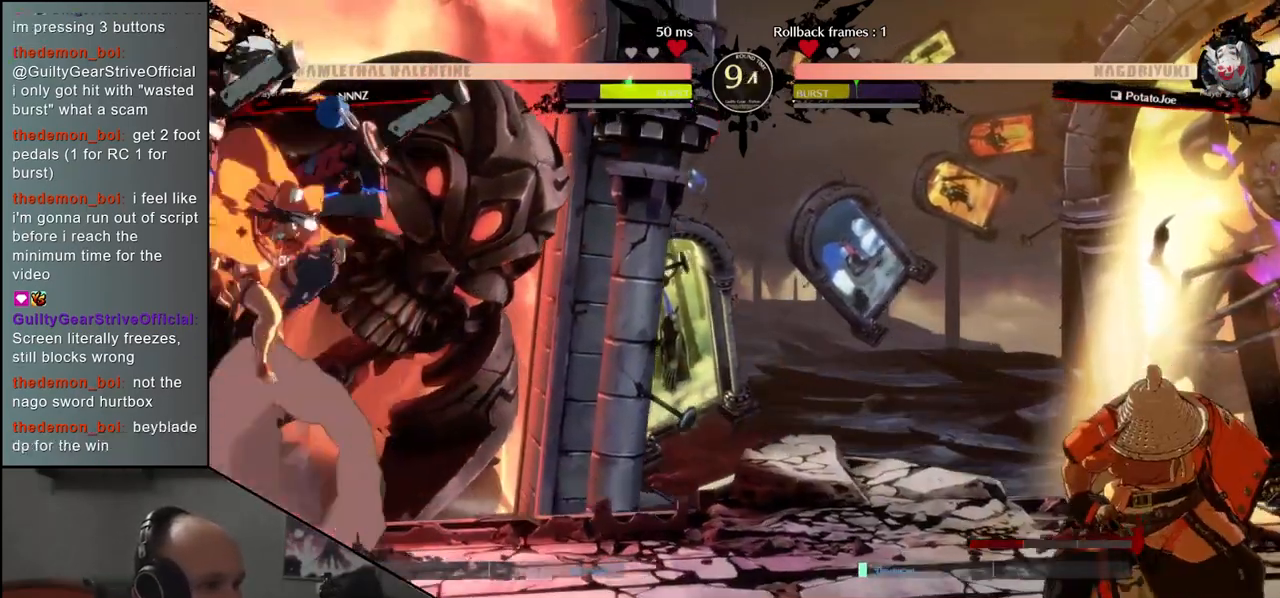
{"buttons": [], "left_stick": "left", "events": [[233, "left_stick", "right"], [467, "left_stick", "left"]]}
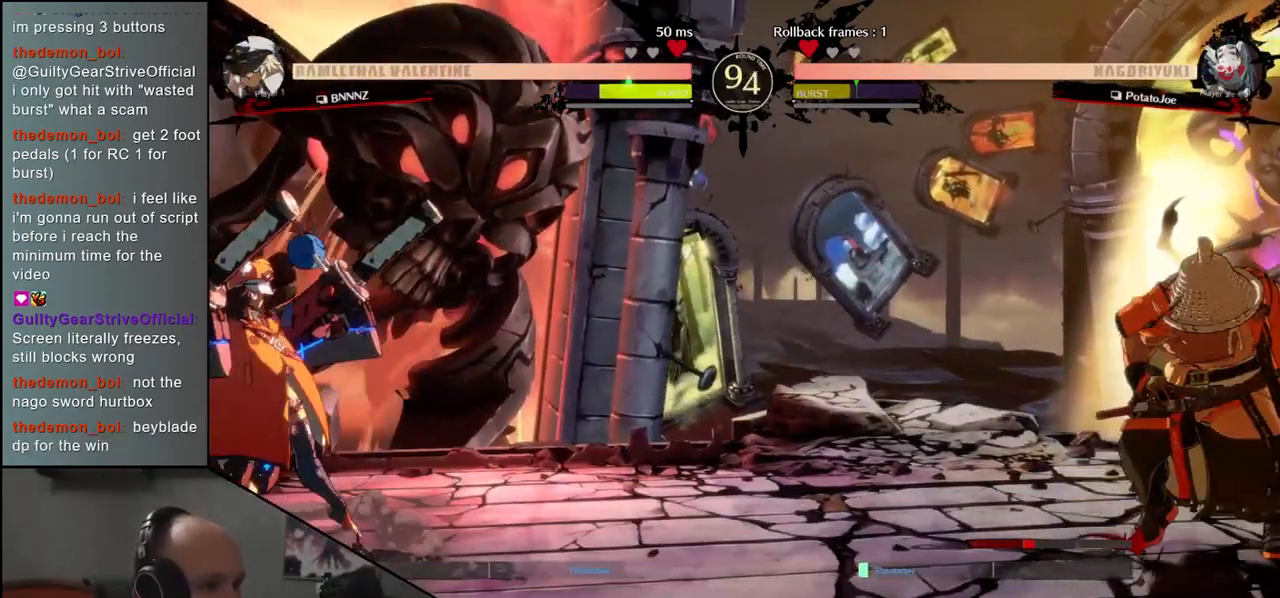
{"buttons": [], "left_stick": "right", "events": [[367, "left_stick", "right"]]}
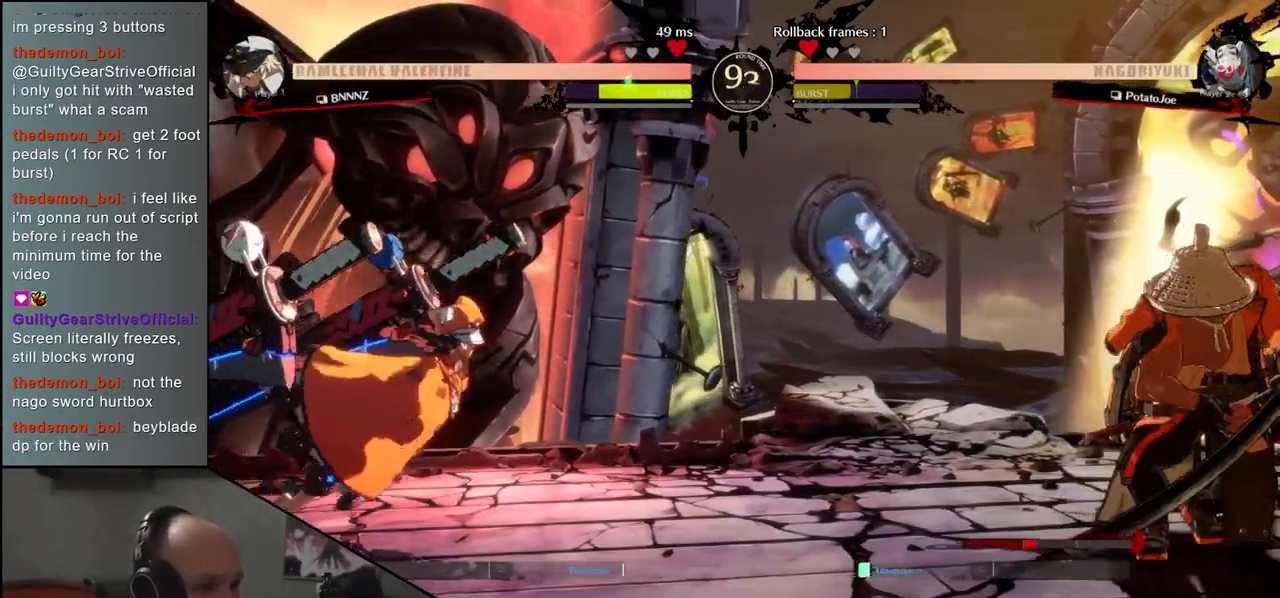
{"buttons": [], "left_stick": "left", "events": [[267, "left_stick", "left"]]}
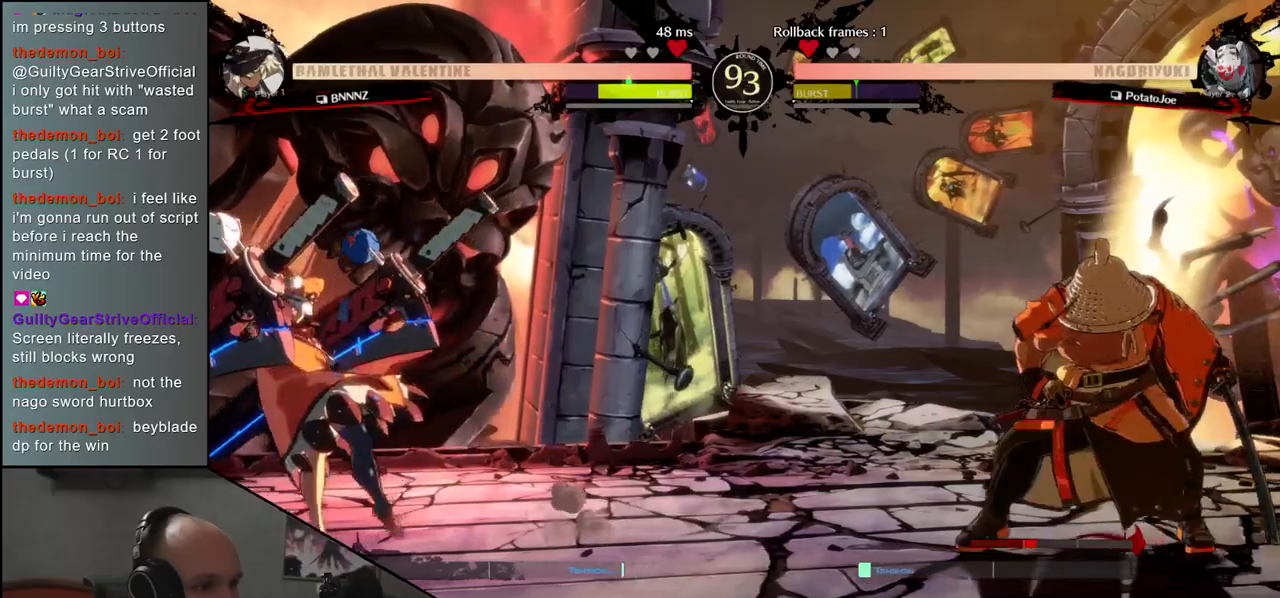
{"buttons": [], "left_stick": "right", "events": [[150, "left_stick", "right"]]}
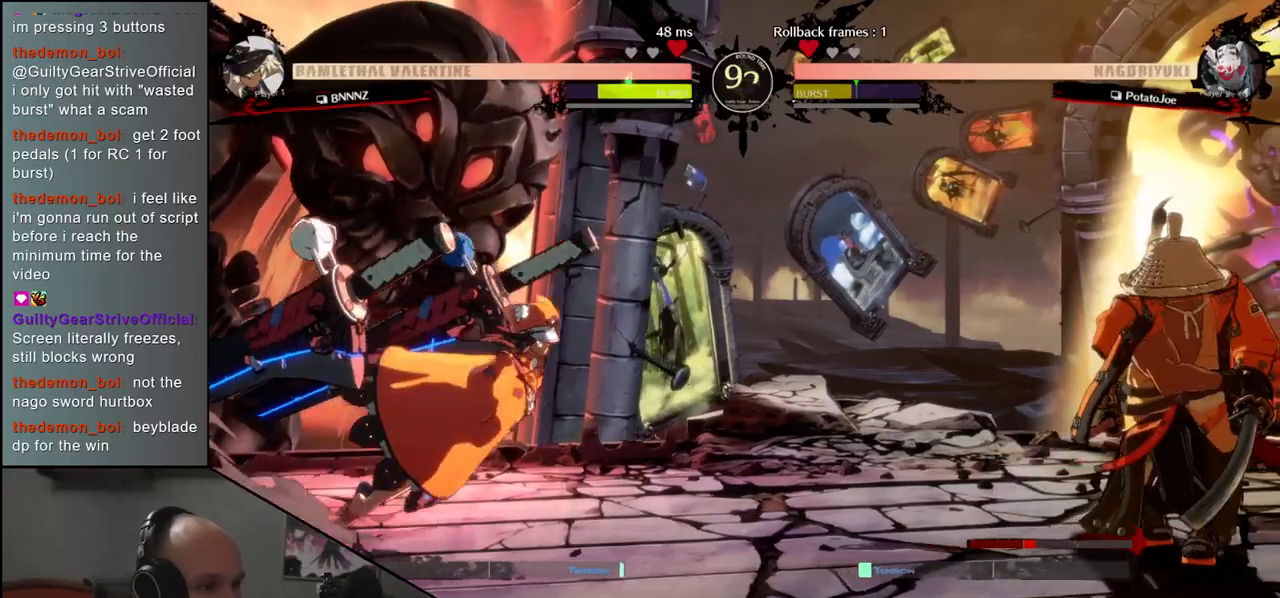
{"buttons": [], "left_stick": "down", "events": [[183, "left_stick", "left"], [417, "left_stick", "down"]]}
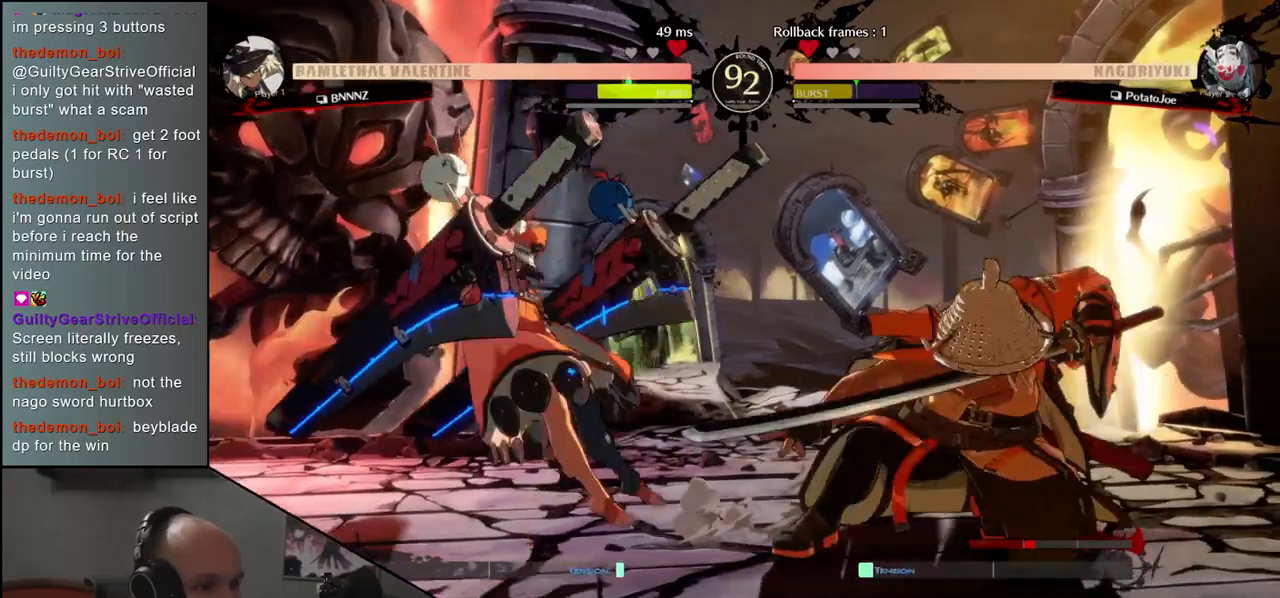
{"buttons": [], "left_stick": "right", "events": [[17, "SQUARE", "down"], [17, "left_stick", "left"], [83, "left_stick", "down"], [150, "SQUARE", "up"], [167, "left_stick", "right"], [267, "left_stick", "down"], [333, "left_stick", "down-right"], [467, "left_stick", "right"]]}
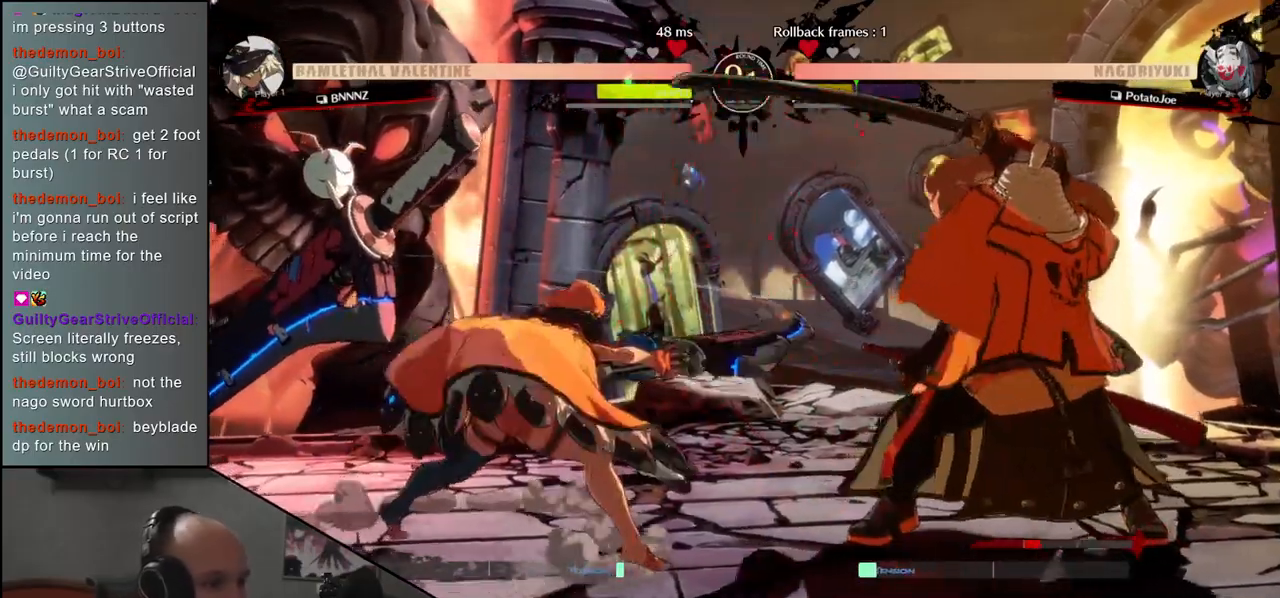
{"buttons": [], "left_stick": "right", "events": []}
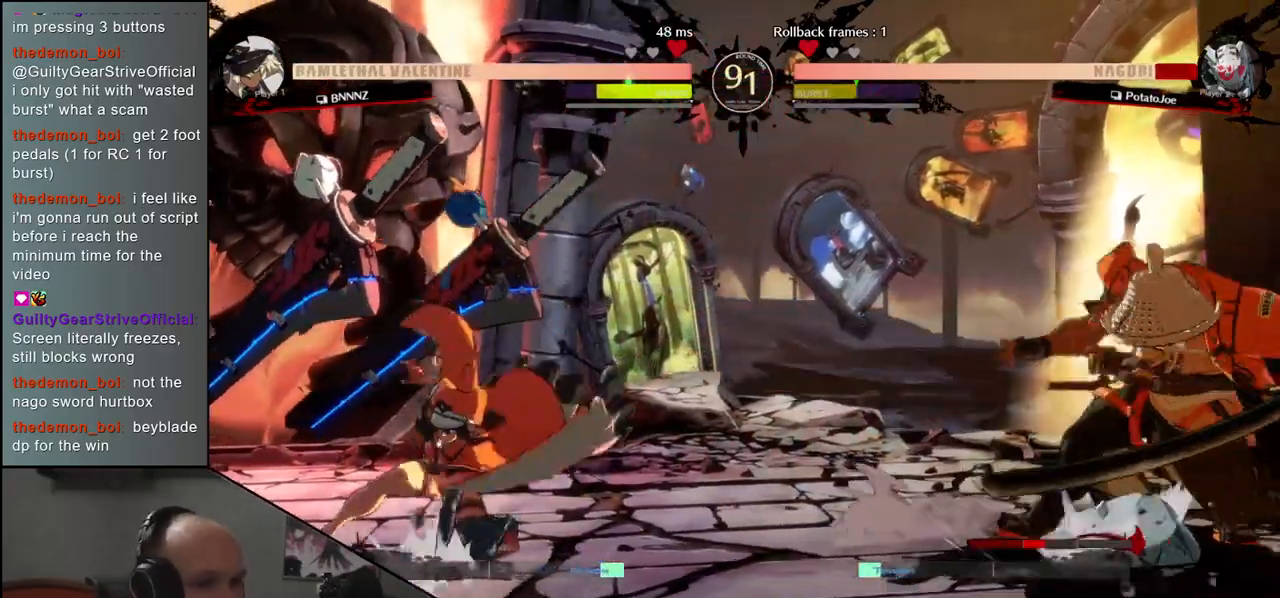
{"buttons": [], "left_stick": "right", "events": []}
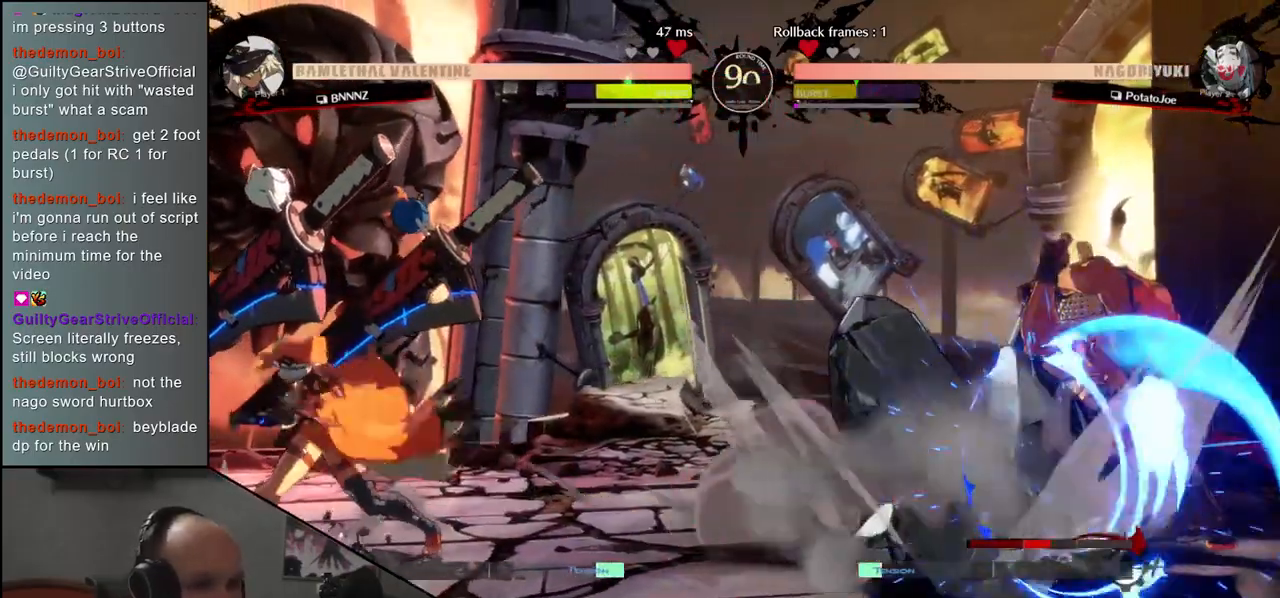
{"buttons": [], "left_stick": "down-right", "events": [[283, "left_stick", "down-right"]]}
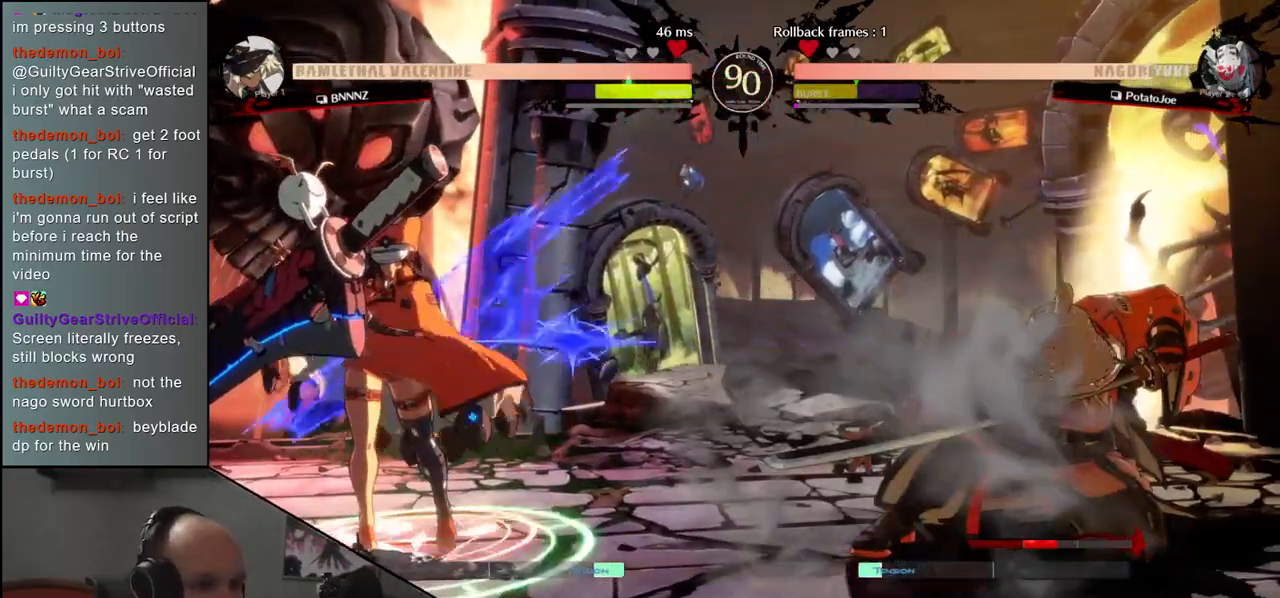
{"buttons": [], "left_stick": "down-right", "events": [[67, "left_stick", "up-right"], [217, "left_stick", "down-right"]]}
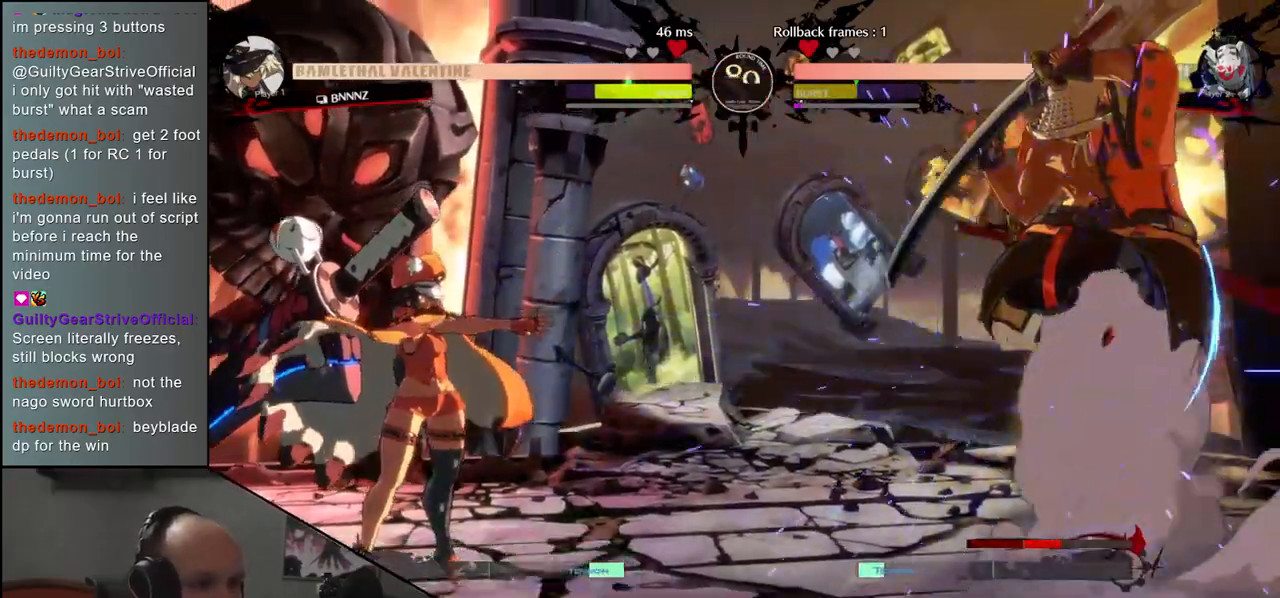
{"buttons": [], "left_stick": "up-right", "events": [[400, "left_stick", "up-right"]]}
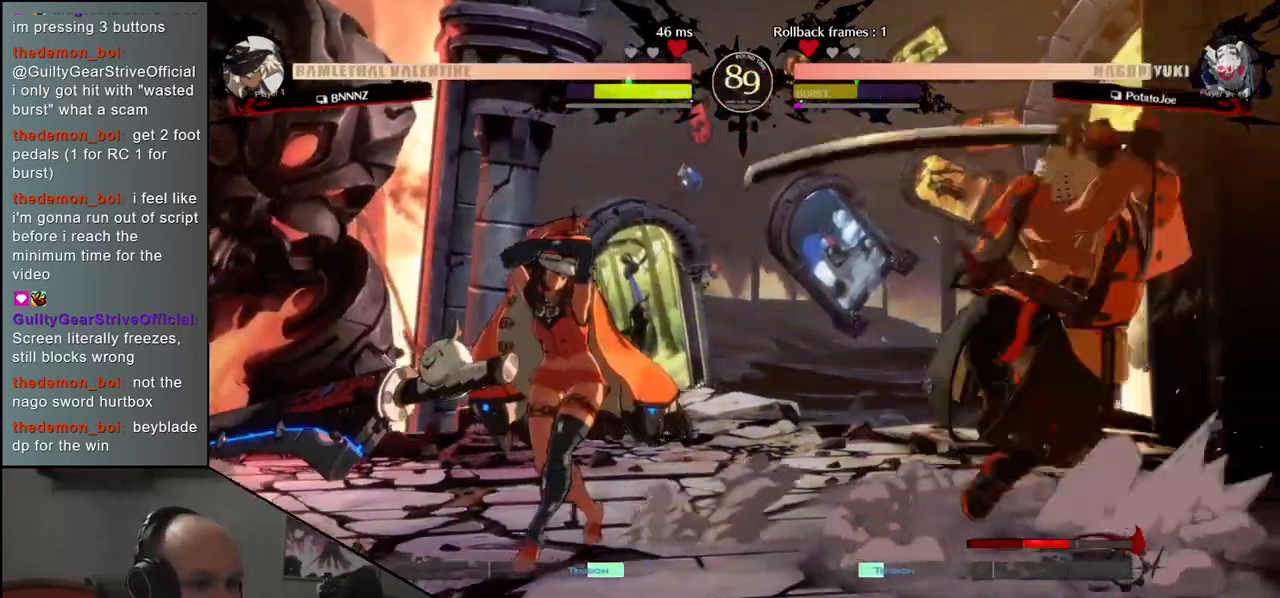
{"buttons": [], "left_stick": "down-right", "events": [[50, "left_stick", "down-right"]]}
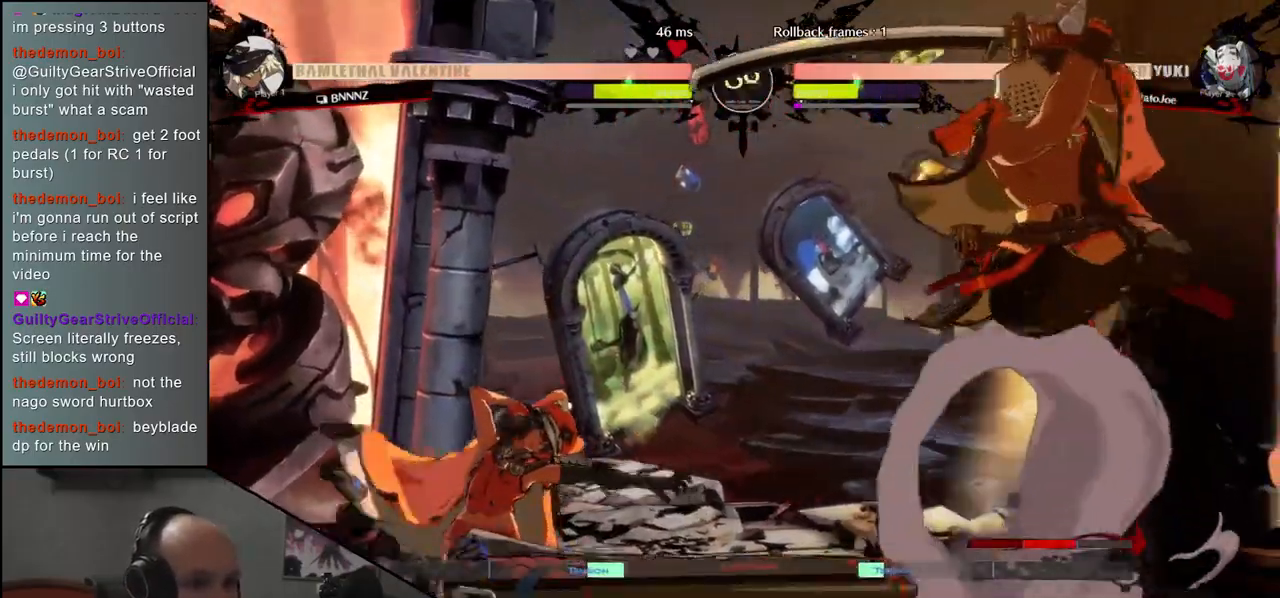
{"buttons": ["SQUARE"], "left_stick": "down-right", "events": [[83, "SQUARE", "down"], [183, "SQUARE", "up"], [283, "SQUARE", "down"], [350, "SQUARE", "up"], [433, "SQUARE", "down"]]}
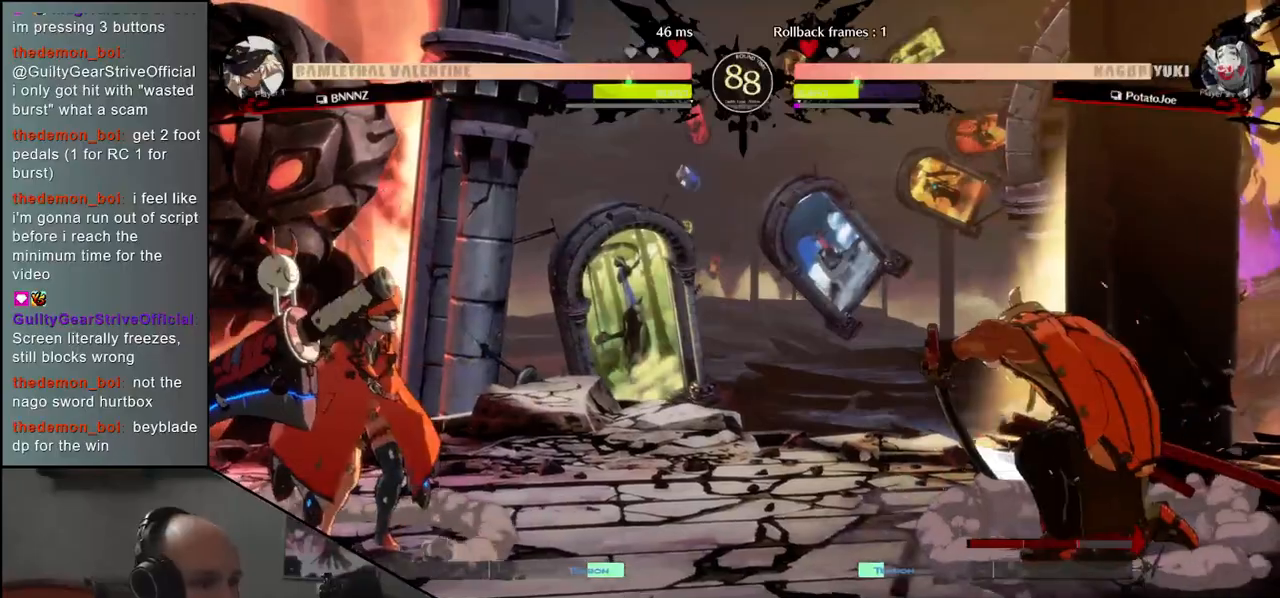
{"buttons": [], "left_stick": "right", "events": [[33, "SQUARE", "up"], [150, "left_stick", "right"]]}
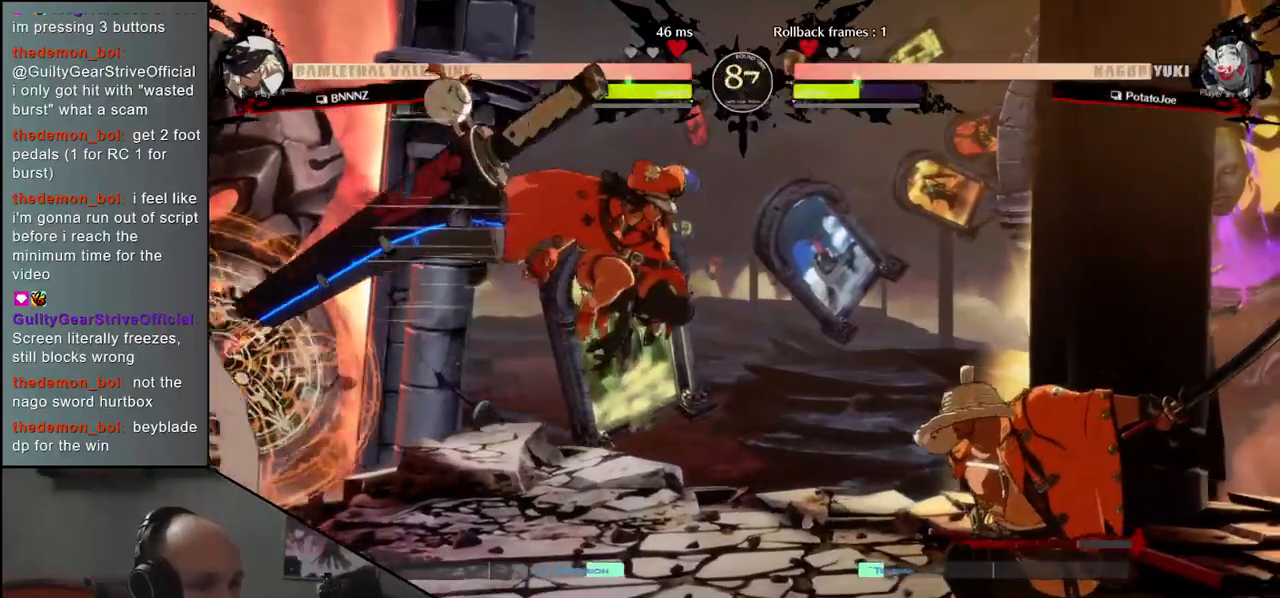
{"buttons": [], "left_stick": "right", "events": []}
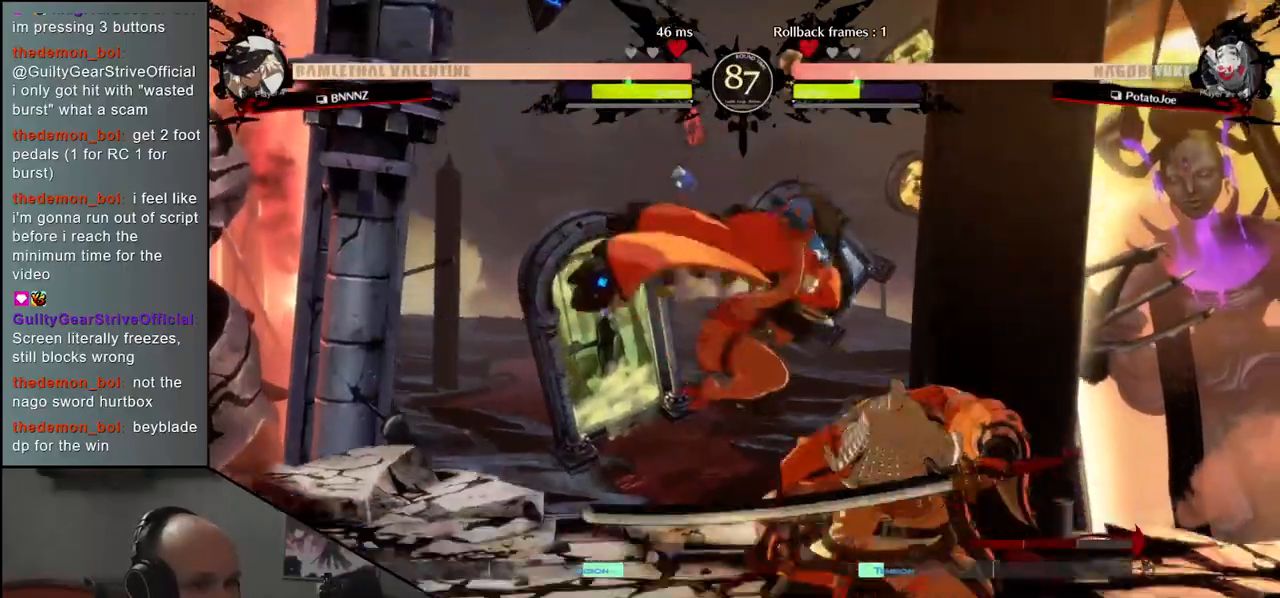
{"buttons": [], "left_stick": "down-right", "events": [[300, "left_stick", "down-right"], [383, "L2", "down"], [433, "L2", "up"]]}
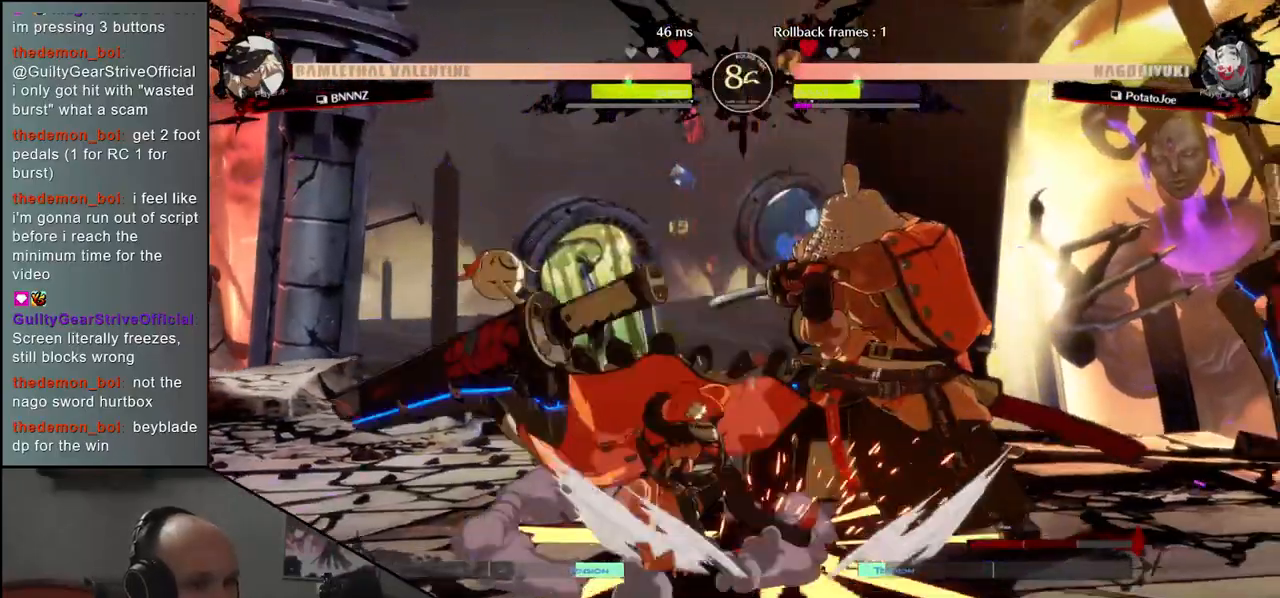
{"buttons": ["TRIANGLE"], "left_stick": "center", "events": [[17, "L2", "down"], [67, "L2", "up"], [117, "L2", "down"], [217, "L2", "up"], [317, "TRIANGLE", "down"], [350, "left_stick", "center"], [417, "TRIANGLE", "up"], [500, "TRIANGLE", "down"]]}
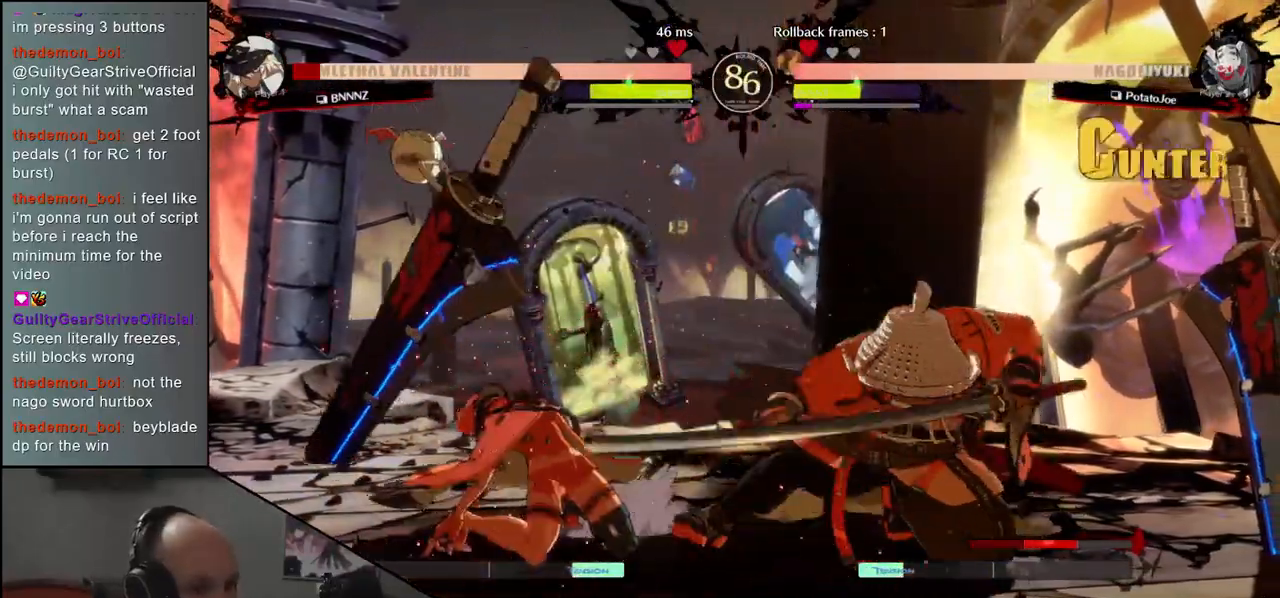
{"buttons": [], "left_stick": "center", "events": [[83, "TRIANGLE", "up"], [167, "TRIANGLE", "down"], [267, "TRIANGLE", "up"], [350, "TRIANGLE", "down"], [433, "TRIANGLE", "up"]]}
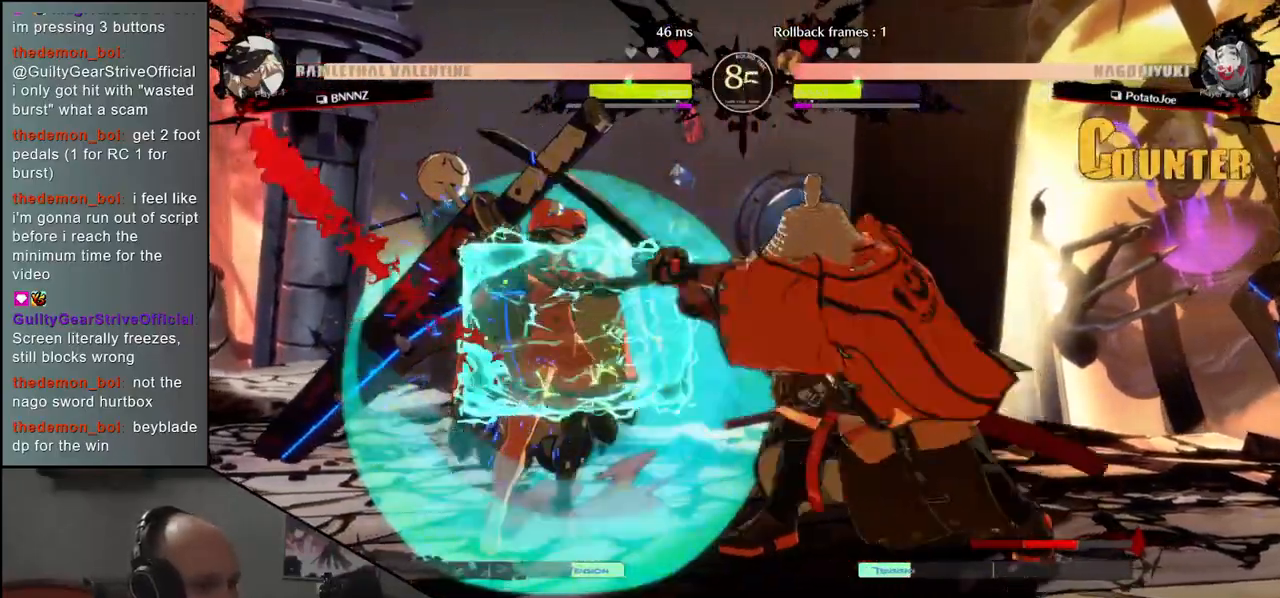
{"buttons": [], "left_stick": "left", "events": [[117, "left_stick", "left"], [250, "left_stick", "down"], [300, "left_stick", "right"], [367, "L2", "down"], [400, "left_stick", "left"], [467, "L2", "up"]]}
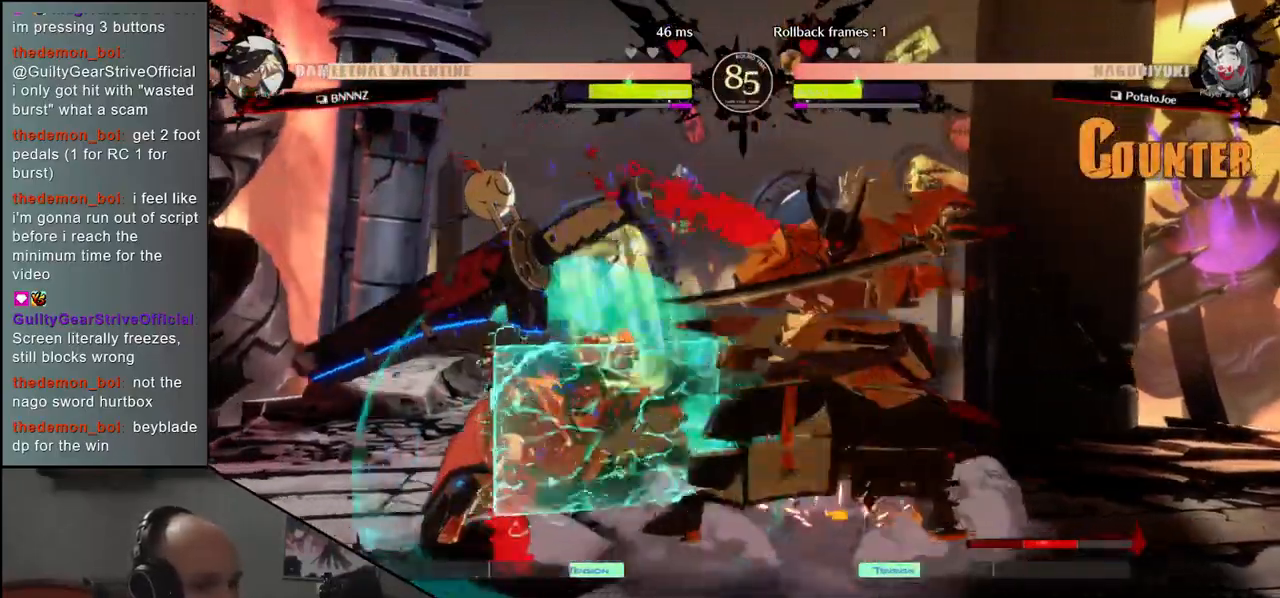
{"buttons": [], "left_stick": "center", "events": [[133, "left_stick", "right"], [250, "left_stick", "down"], [300, "L1", "down"], [300, "left_stick", "left"], [400, "L1", "up"], [417, "left_stick", "center"]]}
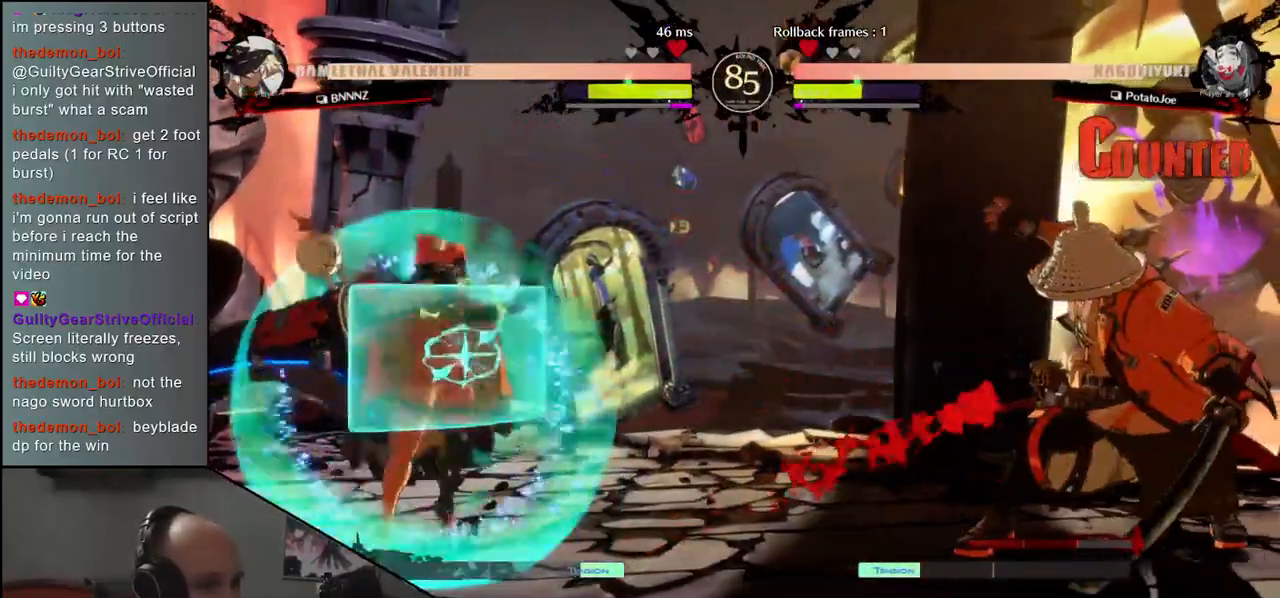
{"buttons": [], "left_stick": "down", "events": [[333, "left_stick", "right"], [467, "left_stick", "down"]]}
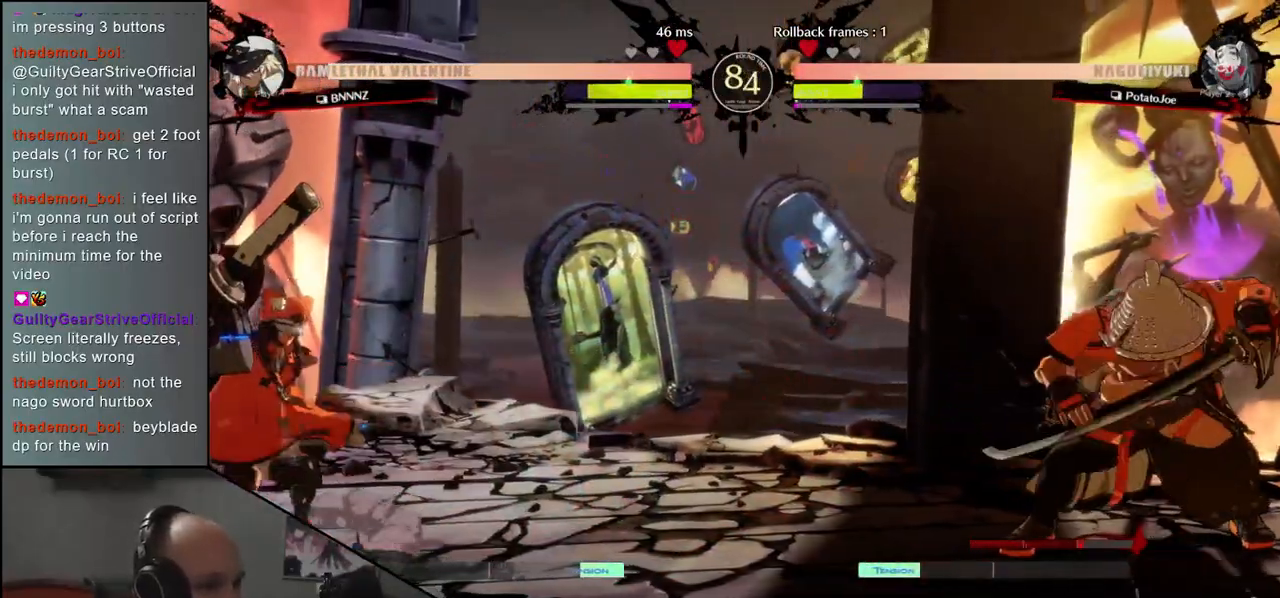
{"buttons": [], "left_stick": "right", "events": [[17, "L1", "down"], [17, "left_stick", "left"], [117, "L1", "up"], [133, "left_stick", "center"], [483, "left_stick", "right"]]}